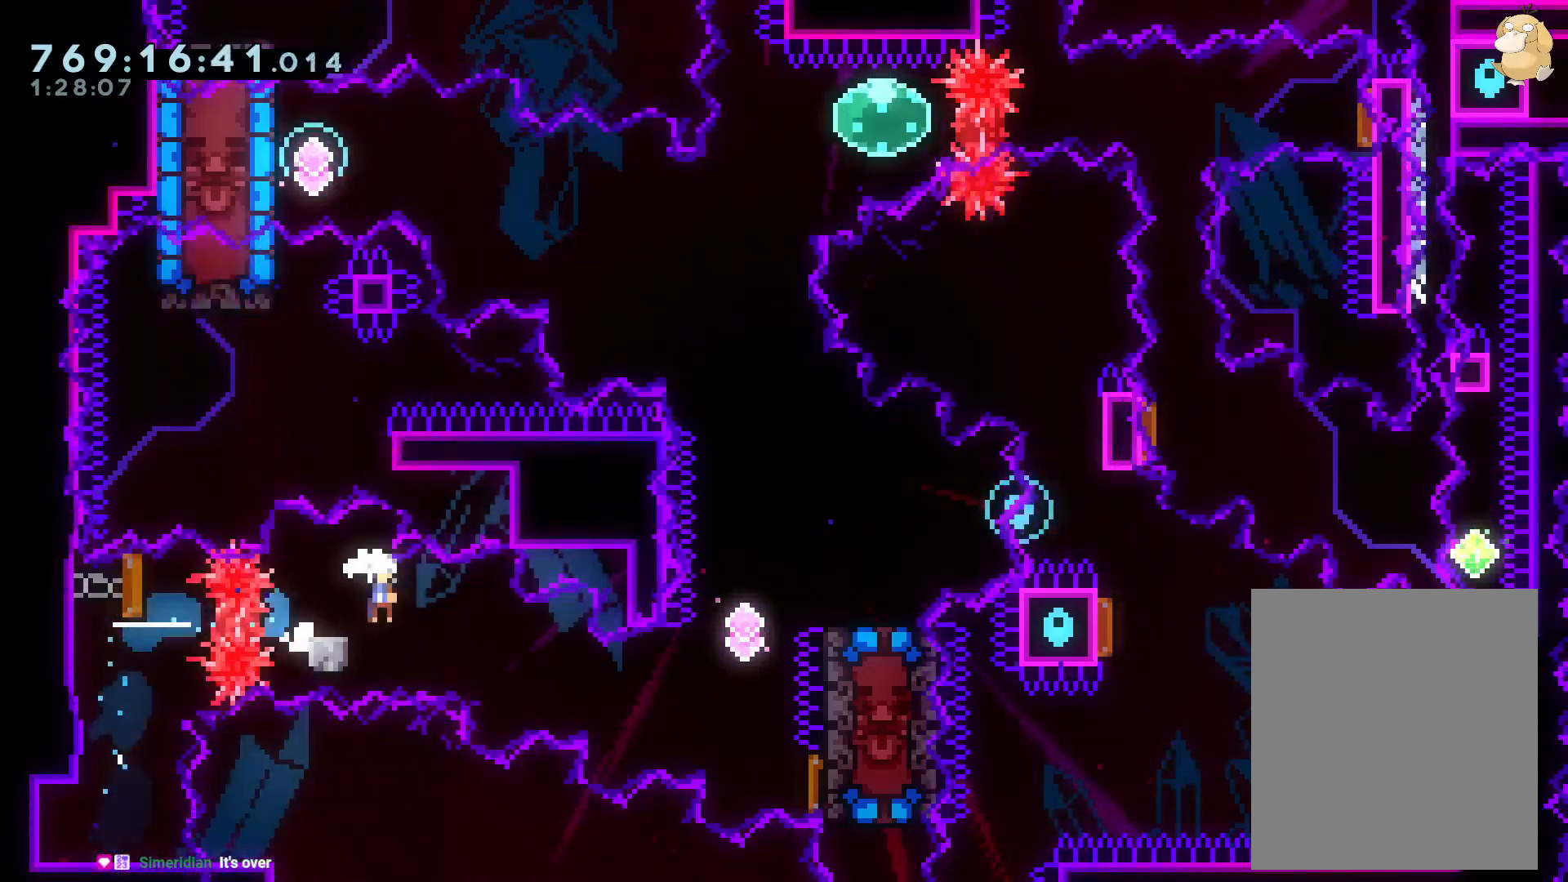
Gameplay with a controller (Nintendo layout); each line is a JSON object with the inputs held at the frame after it. "events" lists button and stick changes between this image and that frame as [ms after this image, input, new state], when the widget could be followed in between. Not read: HOME L3 R3.
{"buttons": [], "left_stick": "center", "right_stick": "center", "events": [[33, "B", "up"], [150, "Y", "up"], [167, "DPAD_DOWN", "up"], [200, "DPAD_RIGHT", "up"], [217, "DPAD_UP", "down"], [250, "Y", "down"], [400, "DPAD_UP", "up"], [467, "Y", "up"]]}
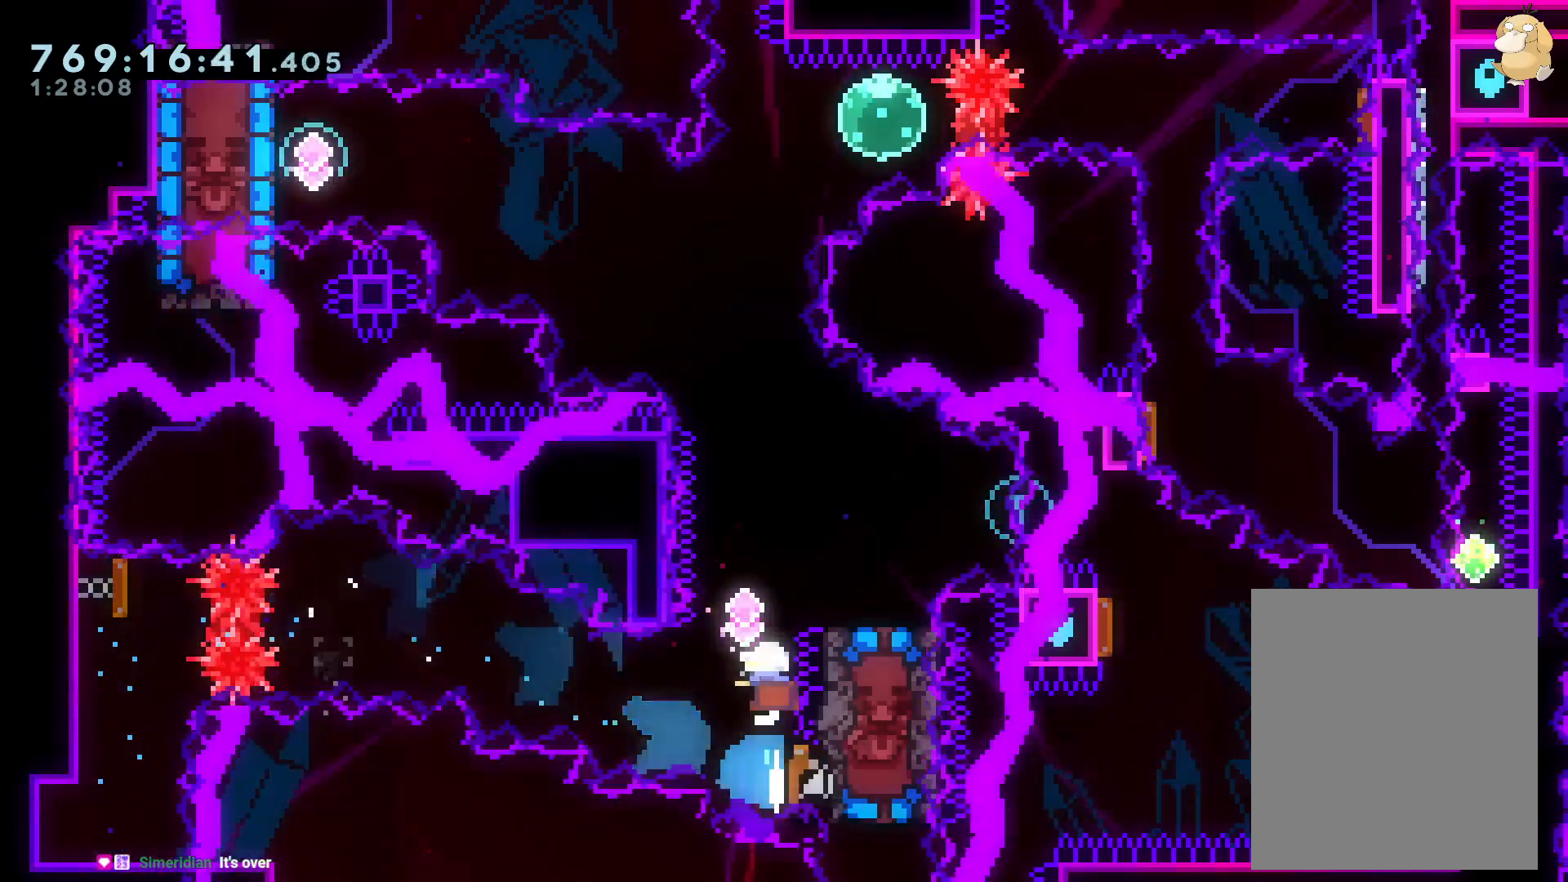
{"buttons": ["DPAD_DOWN", "DPAD_RIGHT"], "left_stick": "center", "right_stick": "center", "events": [[17, "DPAD_RIGHT", "down"], [50, "DPAD_DOWN", "down"], [150, "Y", "down"], [350, "Y", "up"]]}
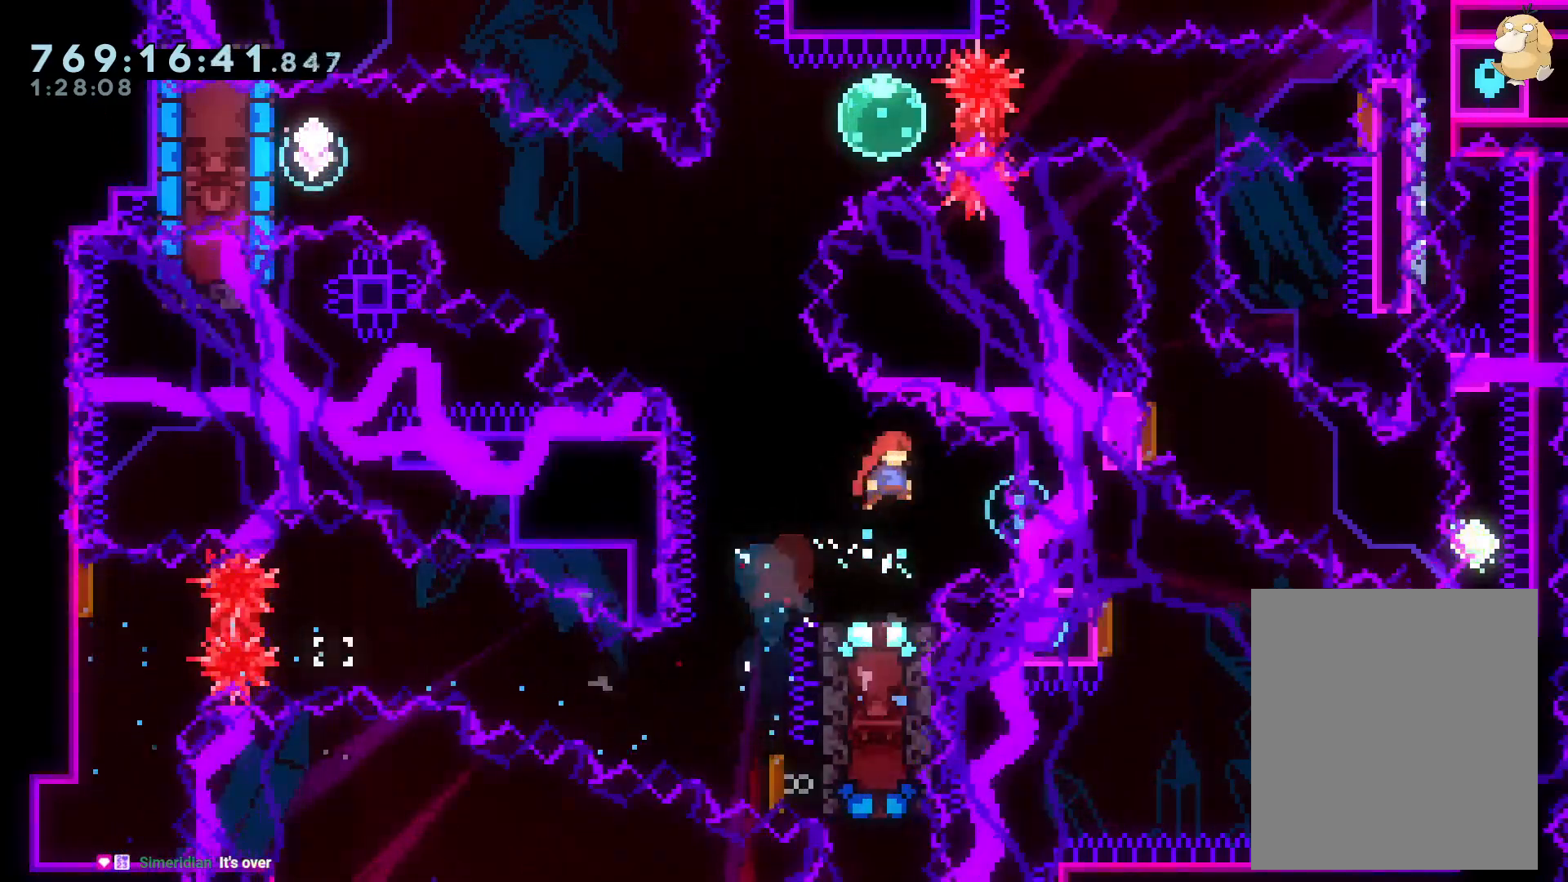
{"buttons": ["B"], "left_stick": "center", "right_stick": "center", "events": [[167, "DPAD_DOWN", "up"], [167, "DPAD_RIGHT", "up"], [250, "DPAD_LEFT", "down"], [250, "Y", "down"], [383, "Y", "up"], [400, "DPAD_LEFT", "up"], [467, "B", "down"]]}
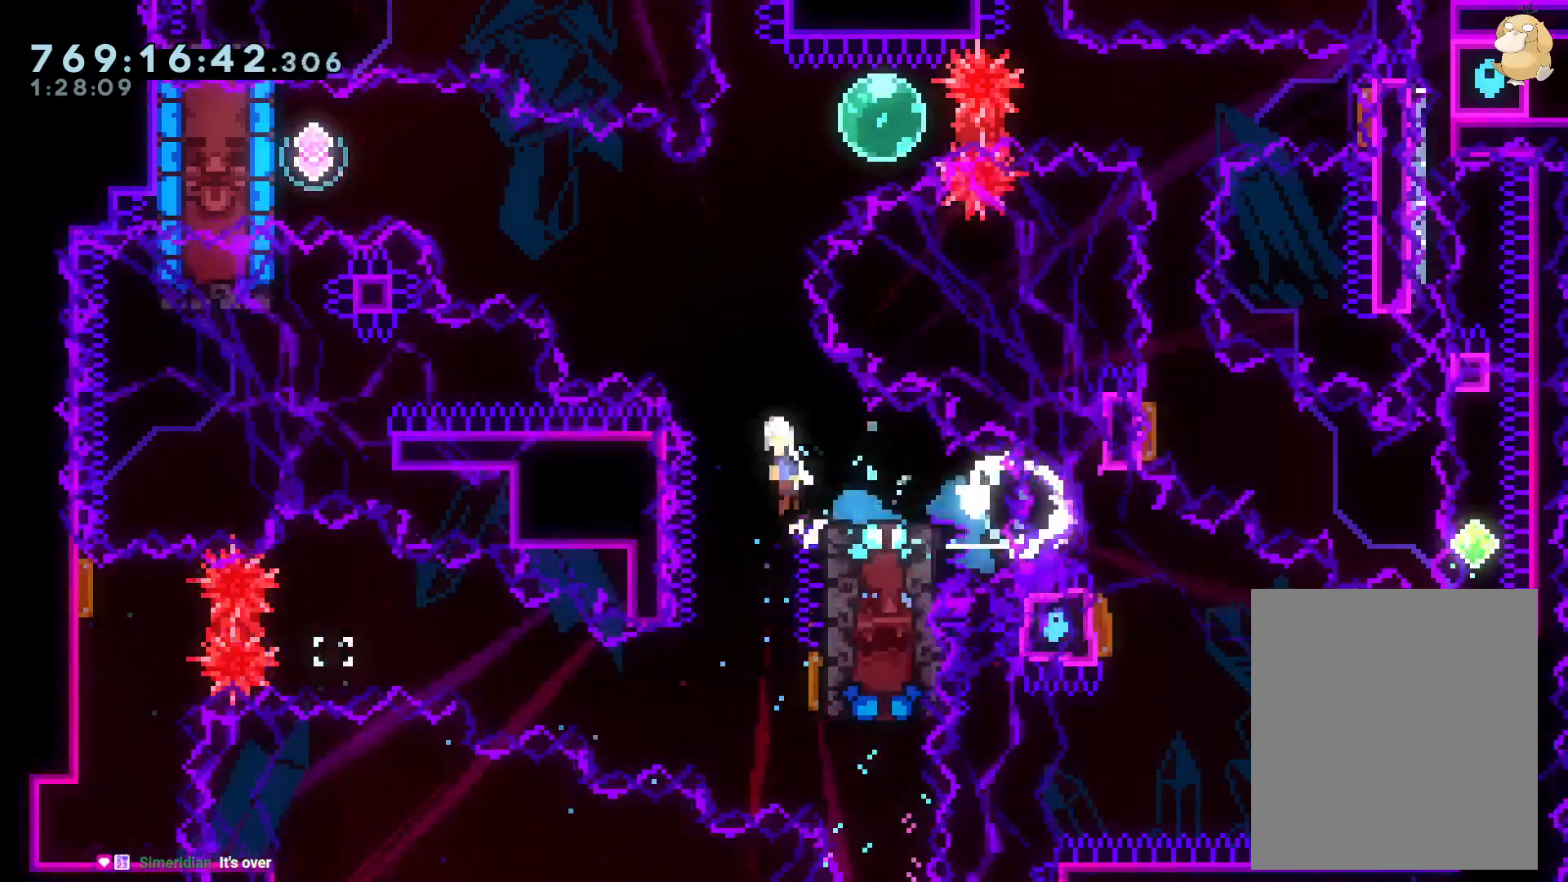
{"buttons": ["DPAD_LEFT"], "left_stick": "center", "right_stick": "center", "events": [[33, "DPAD_LEFT", "down"], [317, "Y", "down"], [383, "B", "up"], [500, "Y", "up"]]}
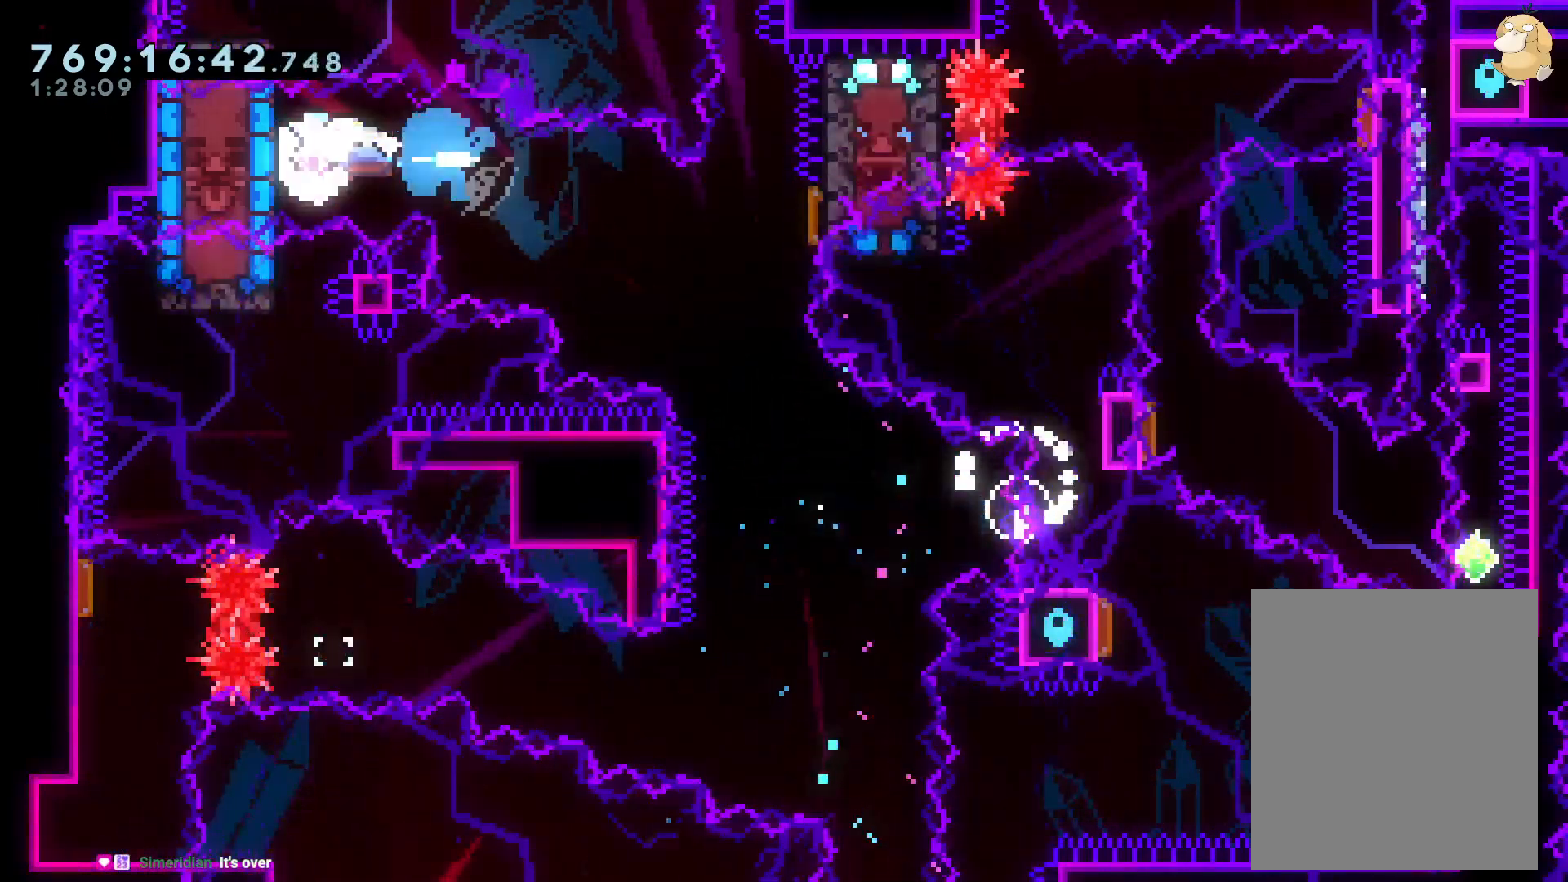
{"buttons": ["L2", "DPAD_LEFT"], "left_stick": "center", "right_stick": "center", "events": [[83, "Y", "down"], [167, "L2", "down"], [250, "Y", "up"]]}
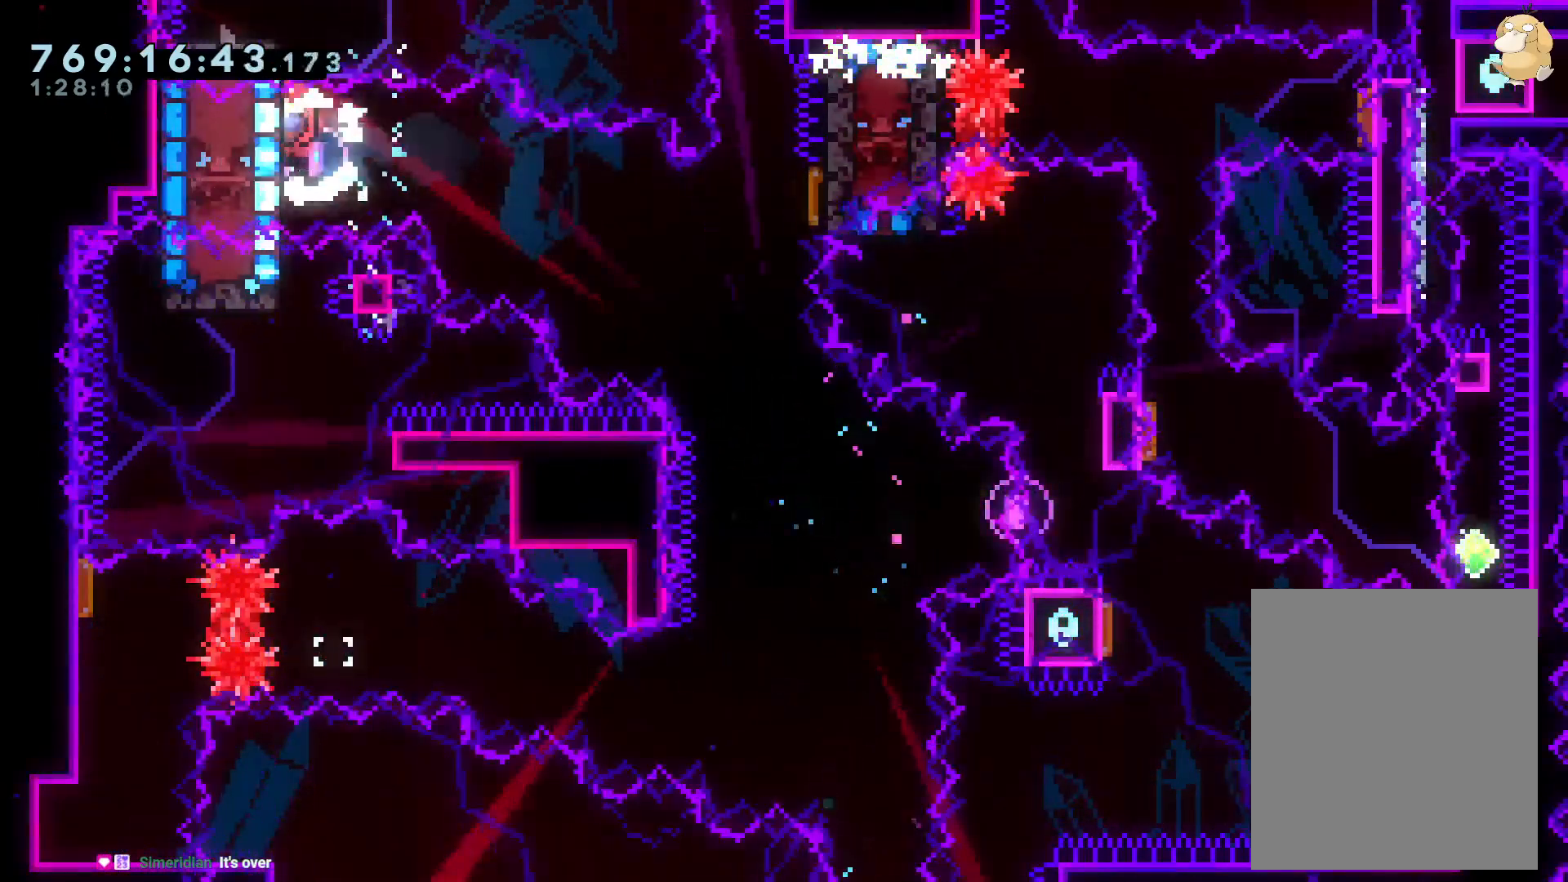
{"buttons": ["Y", "L2", "DPAD_DOWN", "DPAD_RIGHT"], "left_stick": "center", "right_stick": "center", "events": [[50, "DPAD_LEFT", "up"], [117, "DPAD_DOWN", "down"], [233, "DPAD_DOWN", "up"], [350, "DPAD_DOWN", "down"], [367, "B", "down"], [400, "DPAD_RIGHT", "down"], [400, "Y", "down"], [433, "right_stick", "left"], [467, "B", "up"], [500, "right_stick", "center"]]}
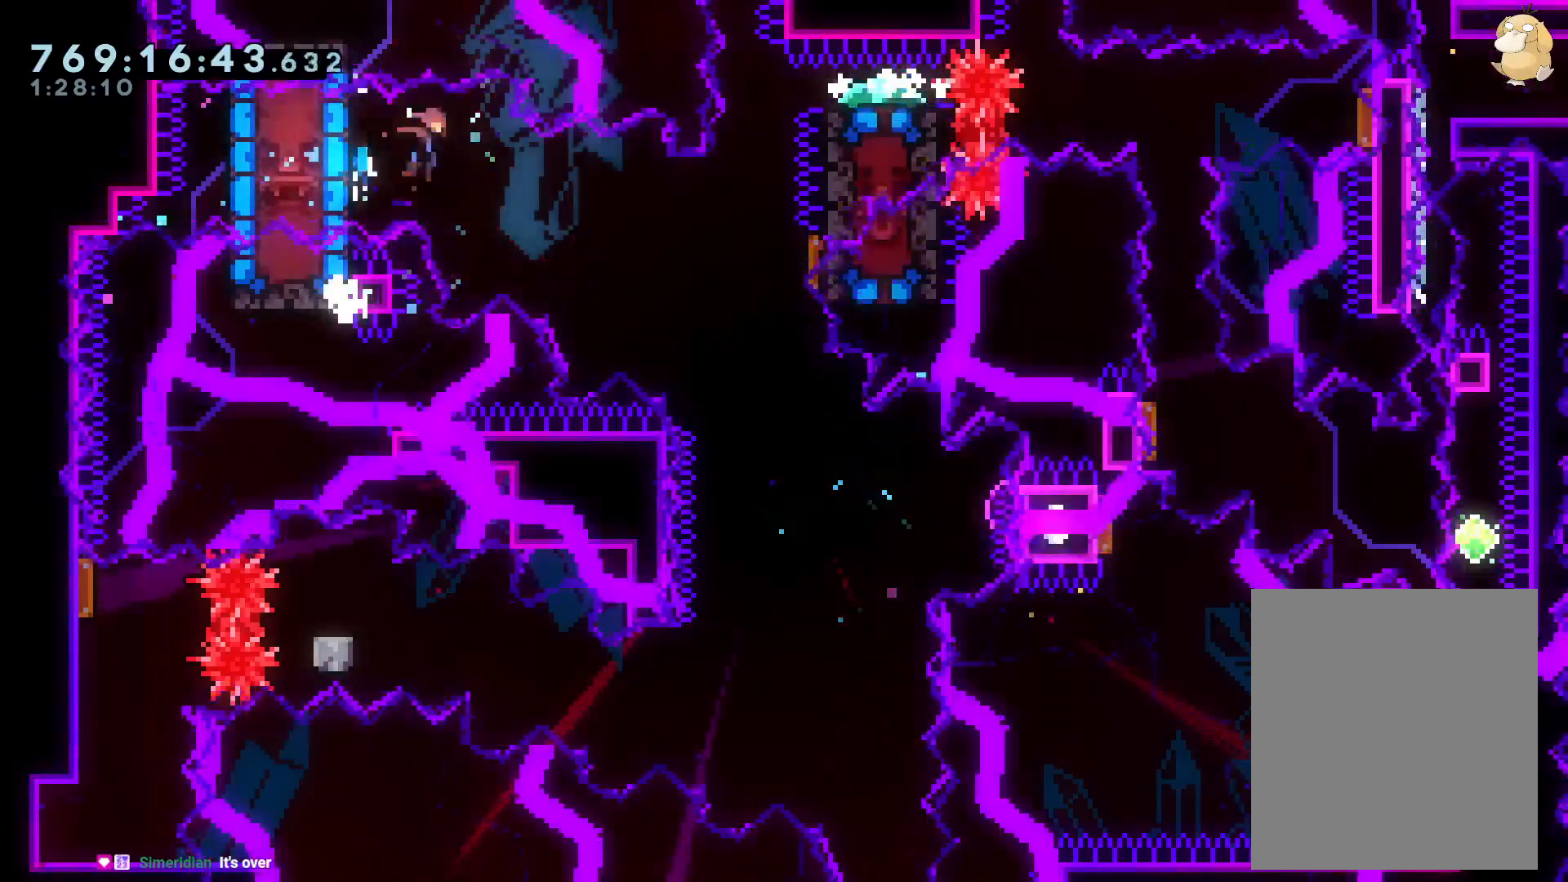
{"buttons": ["DPAD_UP", "DPAD_RIGHT"], "left_stick": "center", "right_stick": "center", "events": [[33, "L2", "up"], [83, "Y", "up"], [117, "DPAD_DOWN", "up"], [133, "DPAD_RIGHT", "up"], [217, "DPAD_RIGHT", "down"], [233, "DPAD_UP", "down"], [233, "Y", "down"], [417, "Y", "up"]]}
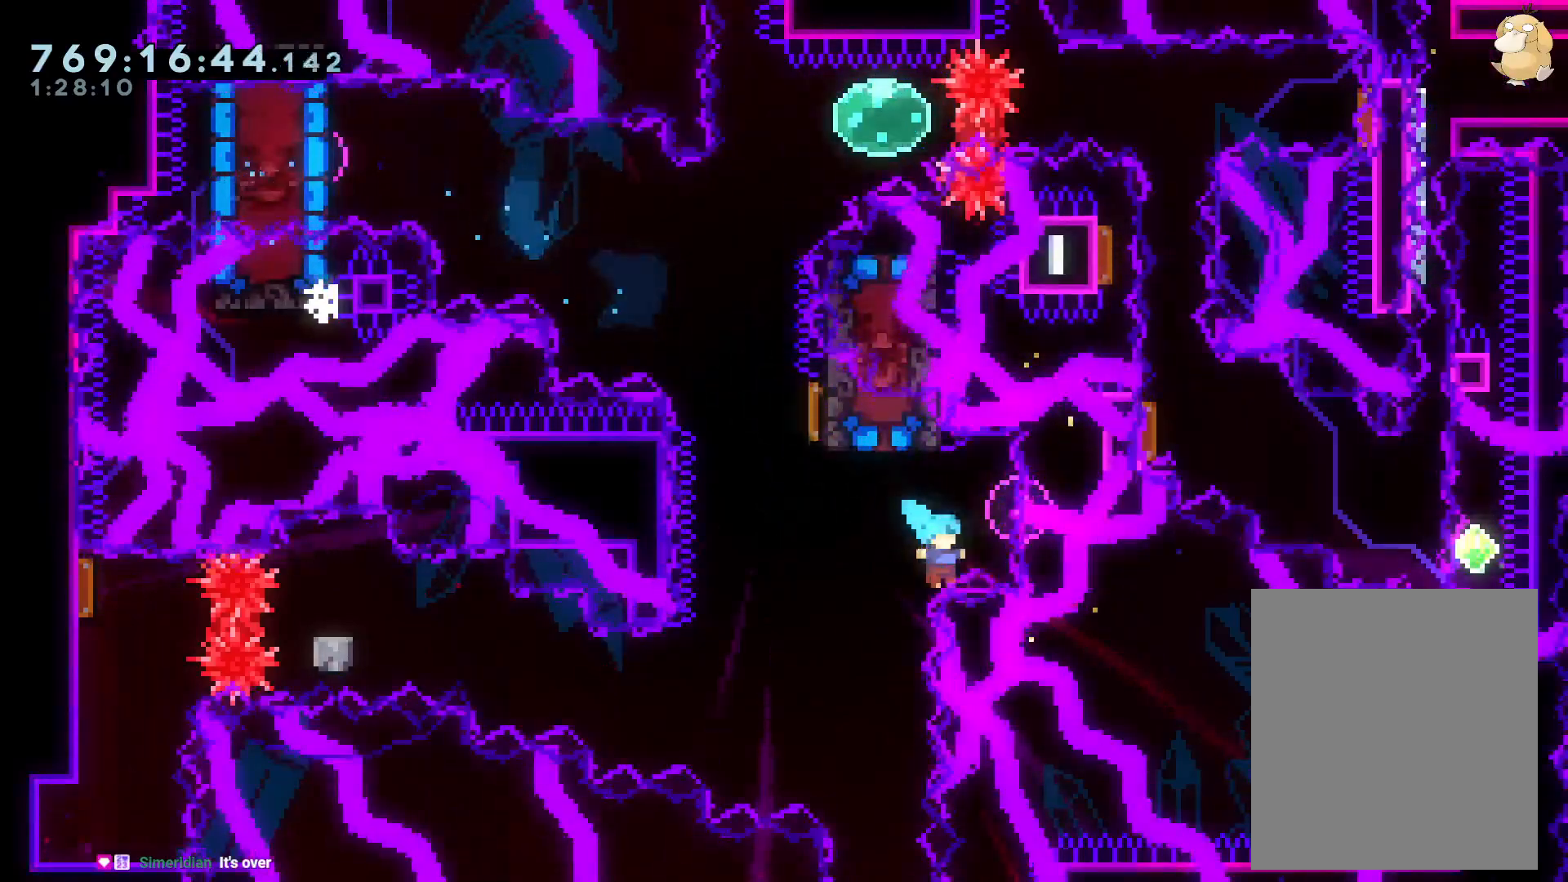
{"buttons": ["A"], "left_stick": "center", "right_stick": "center", "events": [[100, "DPAD_UP", "up"], [133, "DPAD_RIGHT", "up"], [283, "A", "down"], [383, "A", "up"], [450, "A", "down"]]}
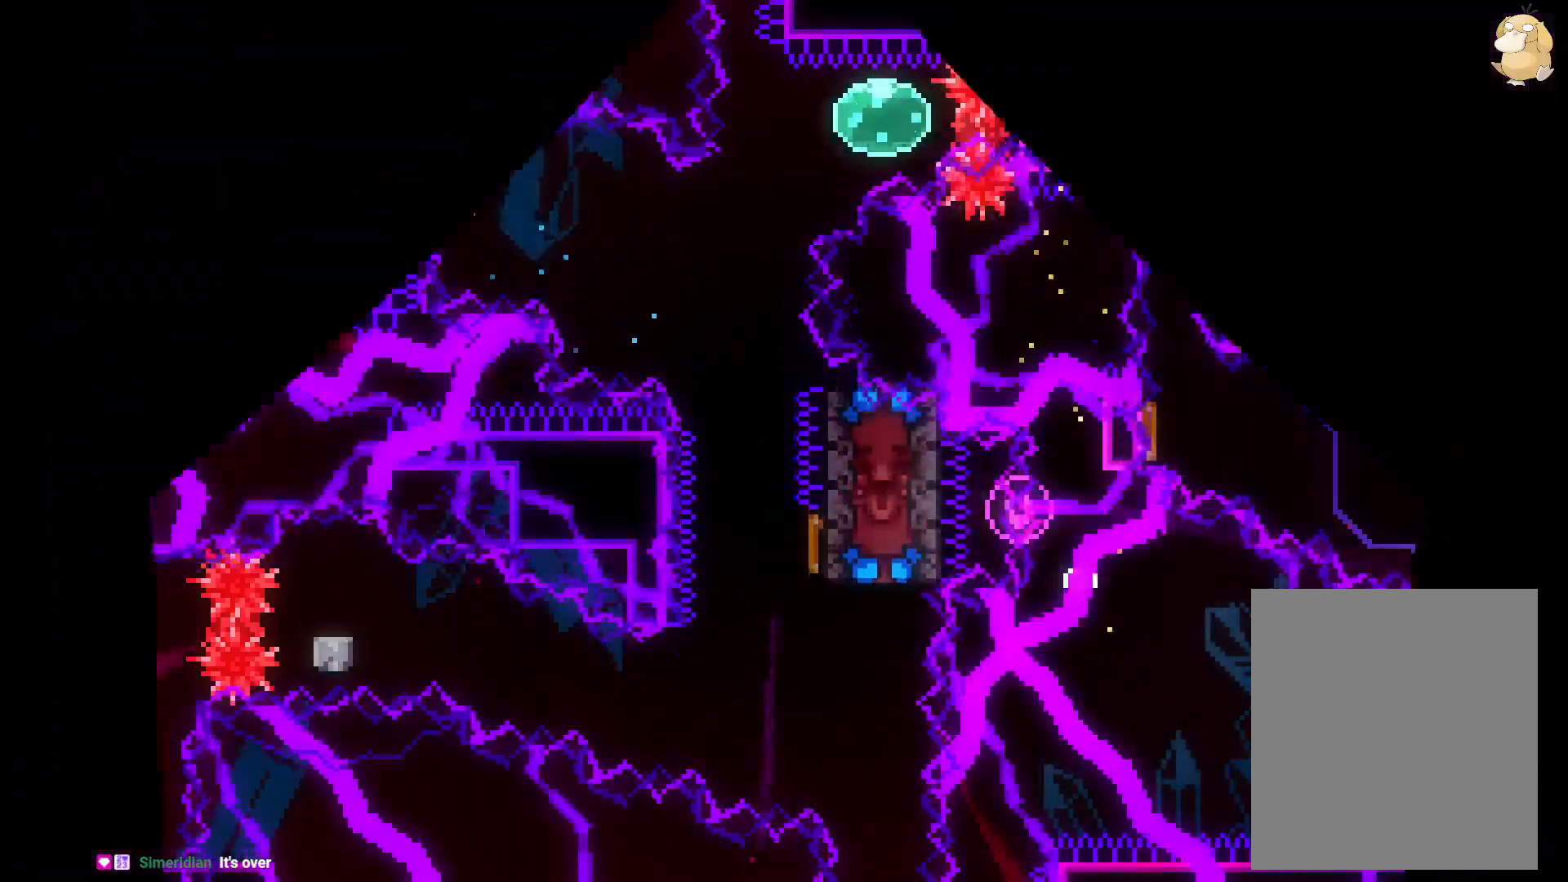
{"buttons": [], "left_stick": "center", "right_stick": "center", "events": [[100, "A", "up"]]}
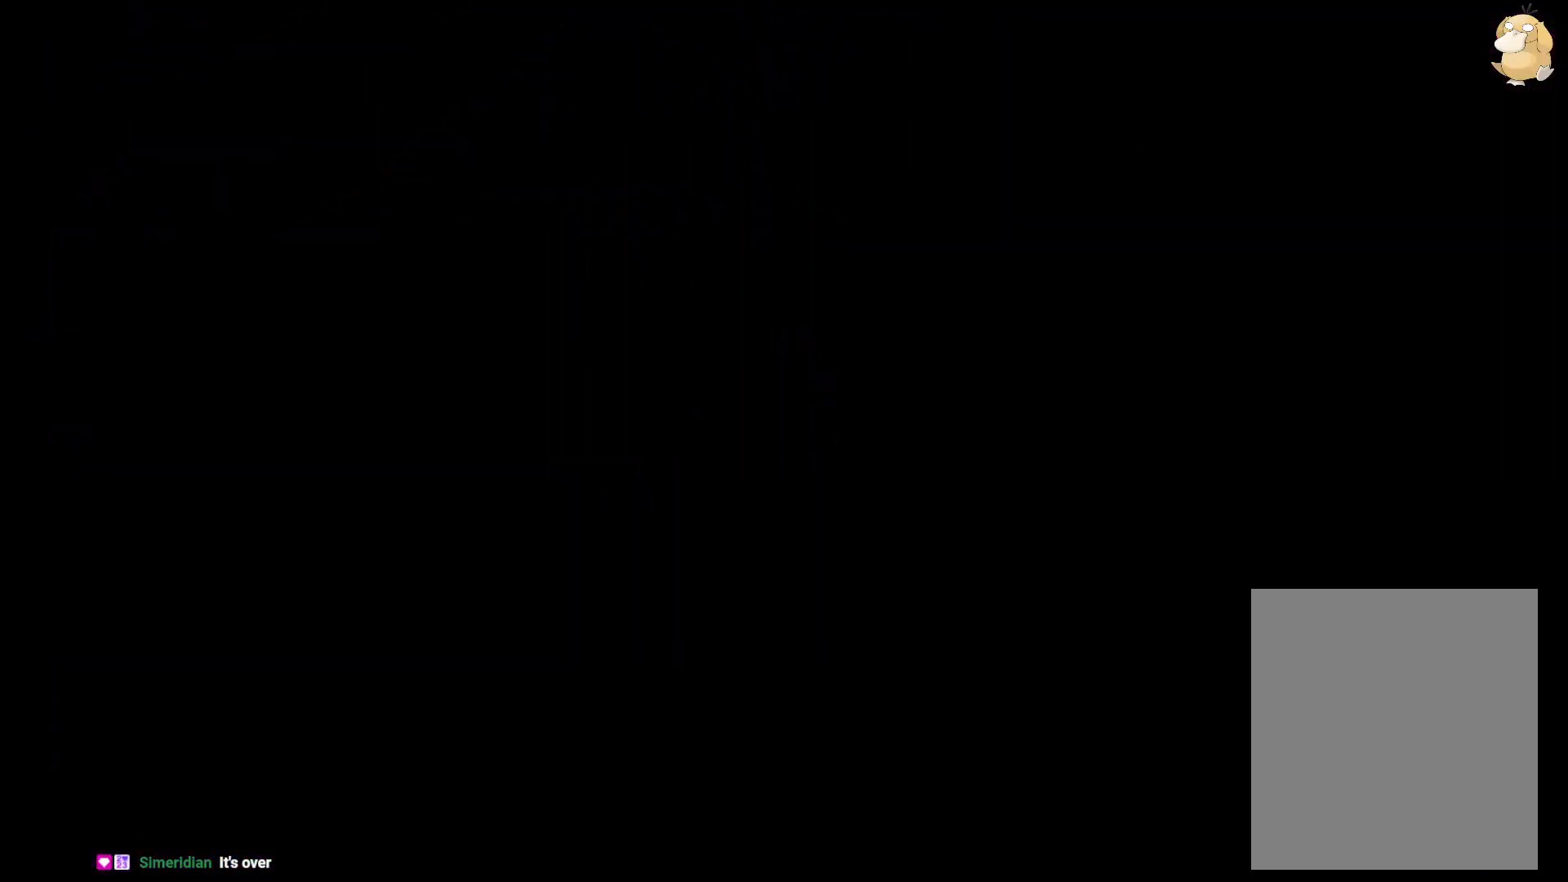
{"buttons": ["Y", "DPAD_UP"], "left_stick": "center", "right_stick": "center", "events": [[433, "DPAD_UP", "down"], [433, "Y", "down"]]}
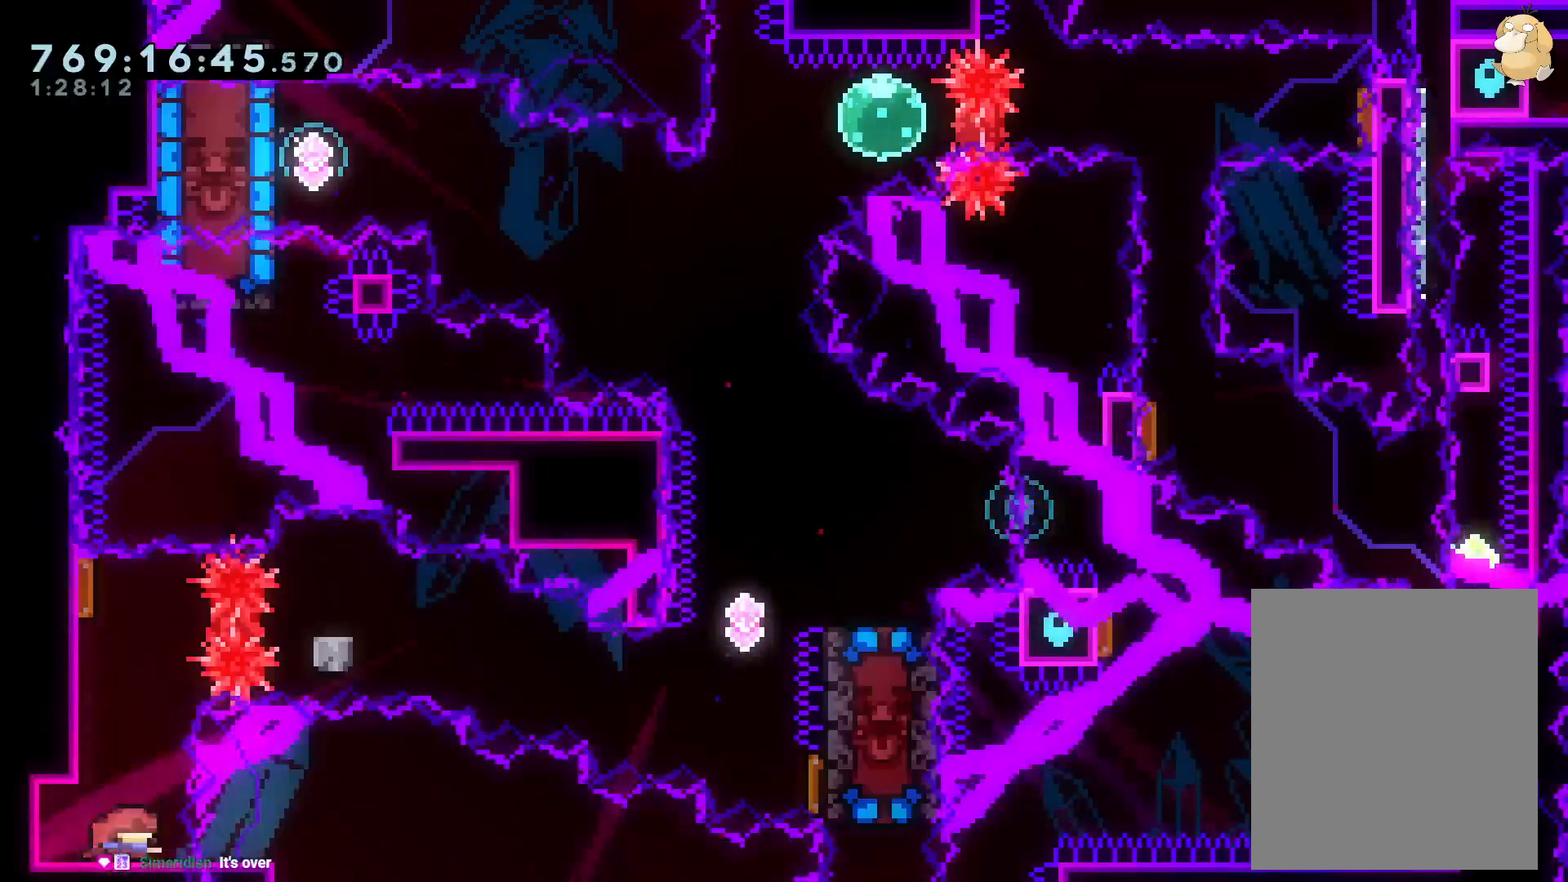
{"buttons": ["Y", "DPAD_DOWN", "DPAD_RIGHT"], "left_stick": "center", "right_stick": "center", "events": [[83, "DPAD_UP", "up"], [83, "Y", "up"], [117, "DPAD_RIGHT", "down"], [167, "DPAD_DOWN", "down"], [167, "R1", "down"], [300, "R1", "up"], [367, "B", "down"], [433, "Y", "down"], [500, "B", "up"]]}
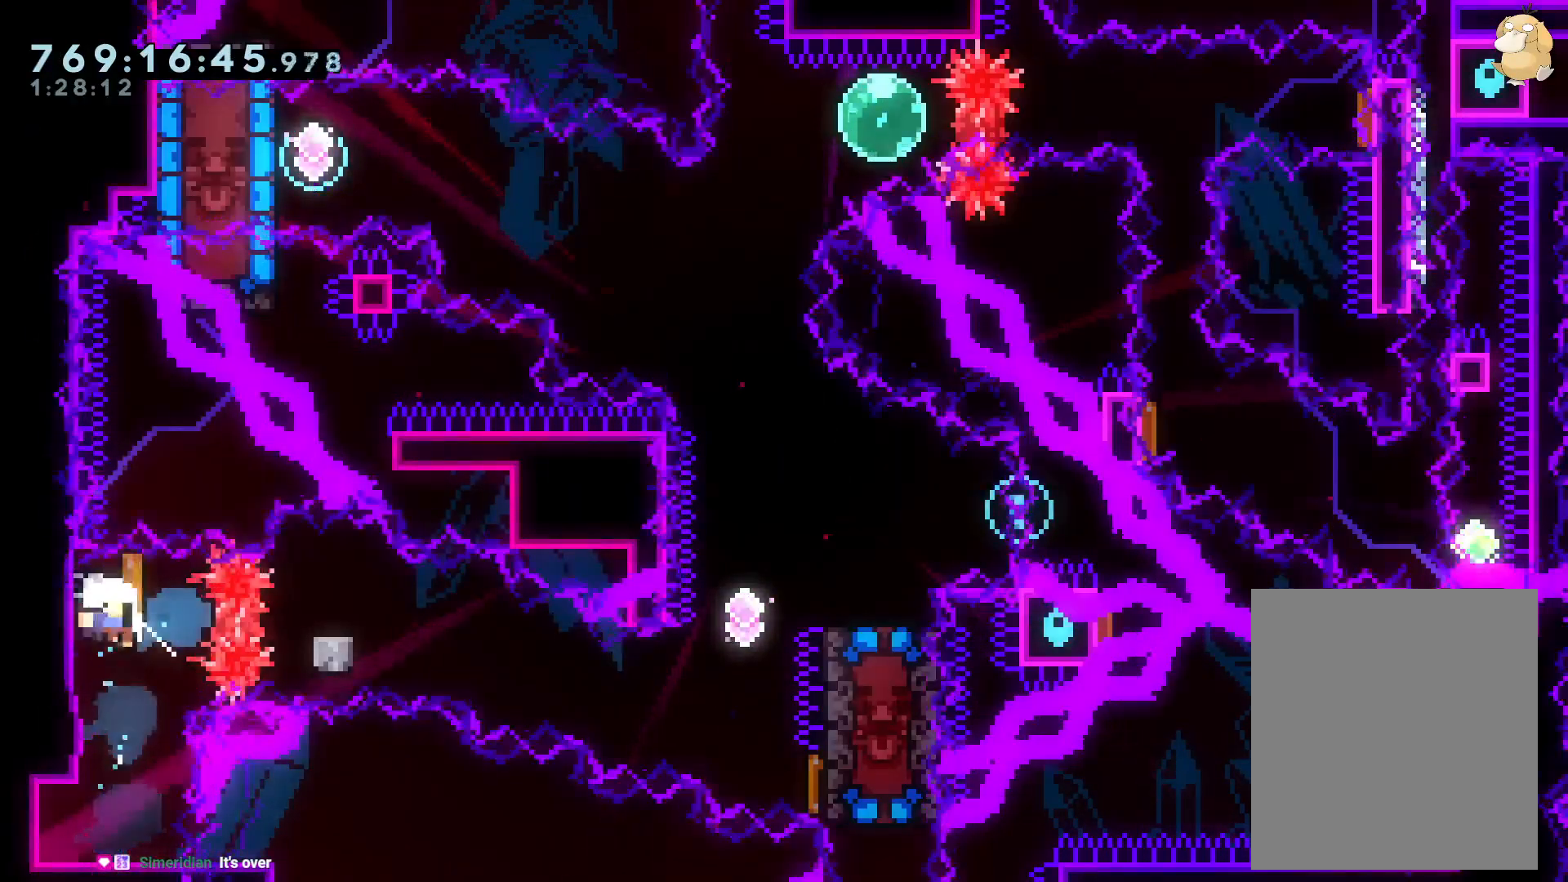
{"buttons": [], "left_stick": "center", "right_stick": "center", "events": [[133, "DPAD_DOWN", "up"], [133, "Y", "up"], [200, "DPAD_RIGHT", "up"], [250, "A", "down"], [383, "A", "up"]]}
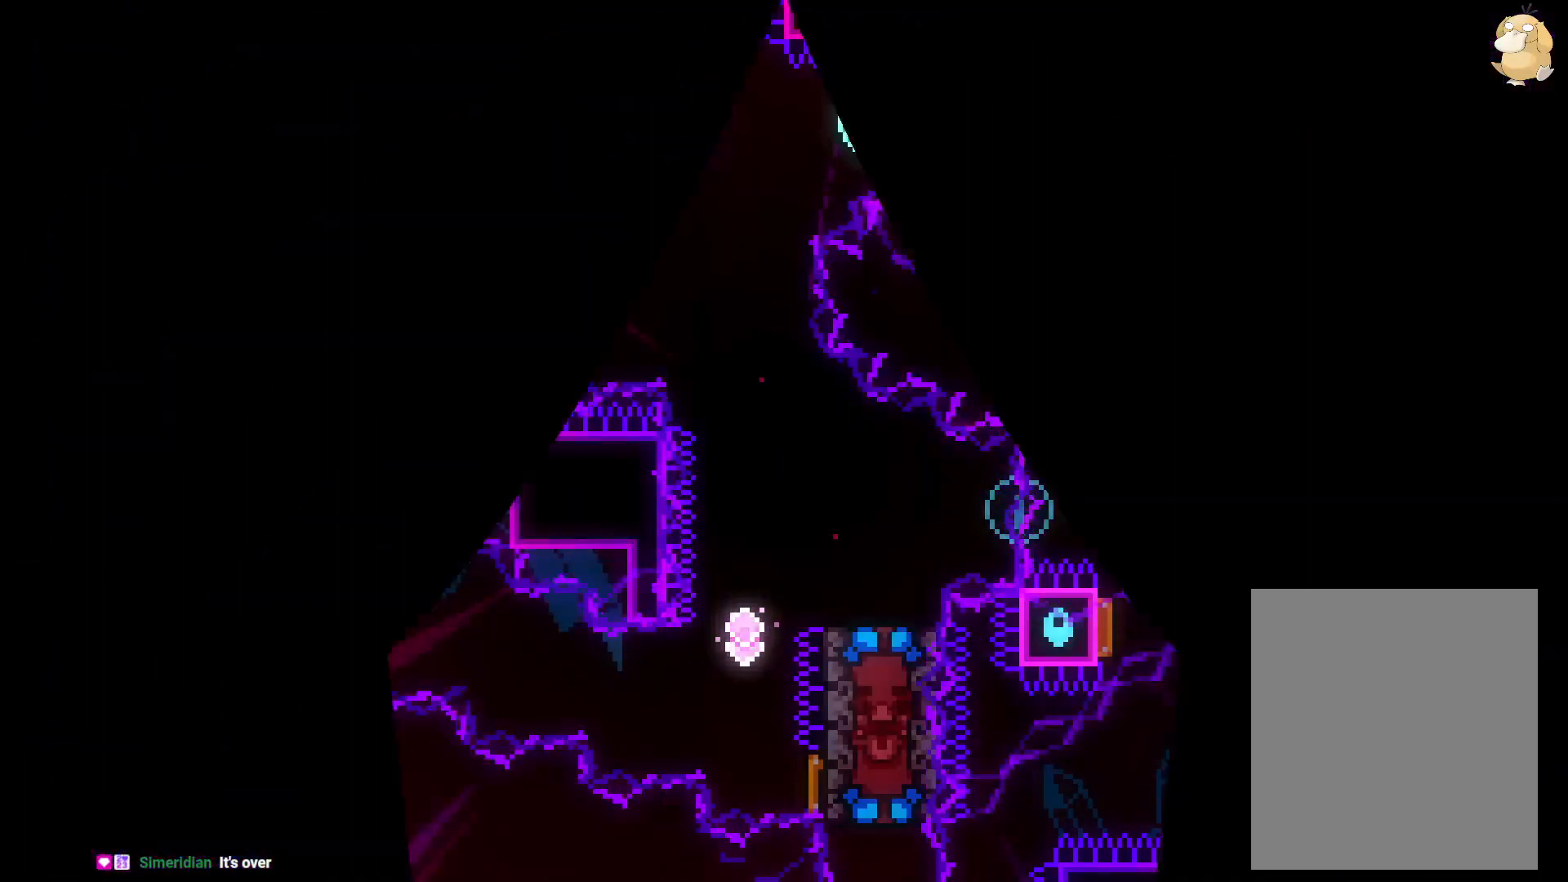
{"buttons": [], "left_stick": "center", "right_stick": "center", "events": []}
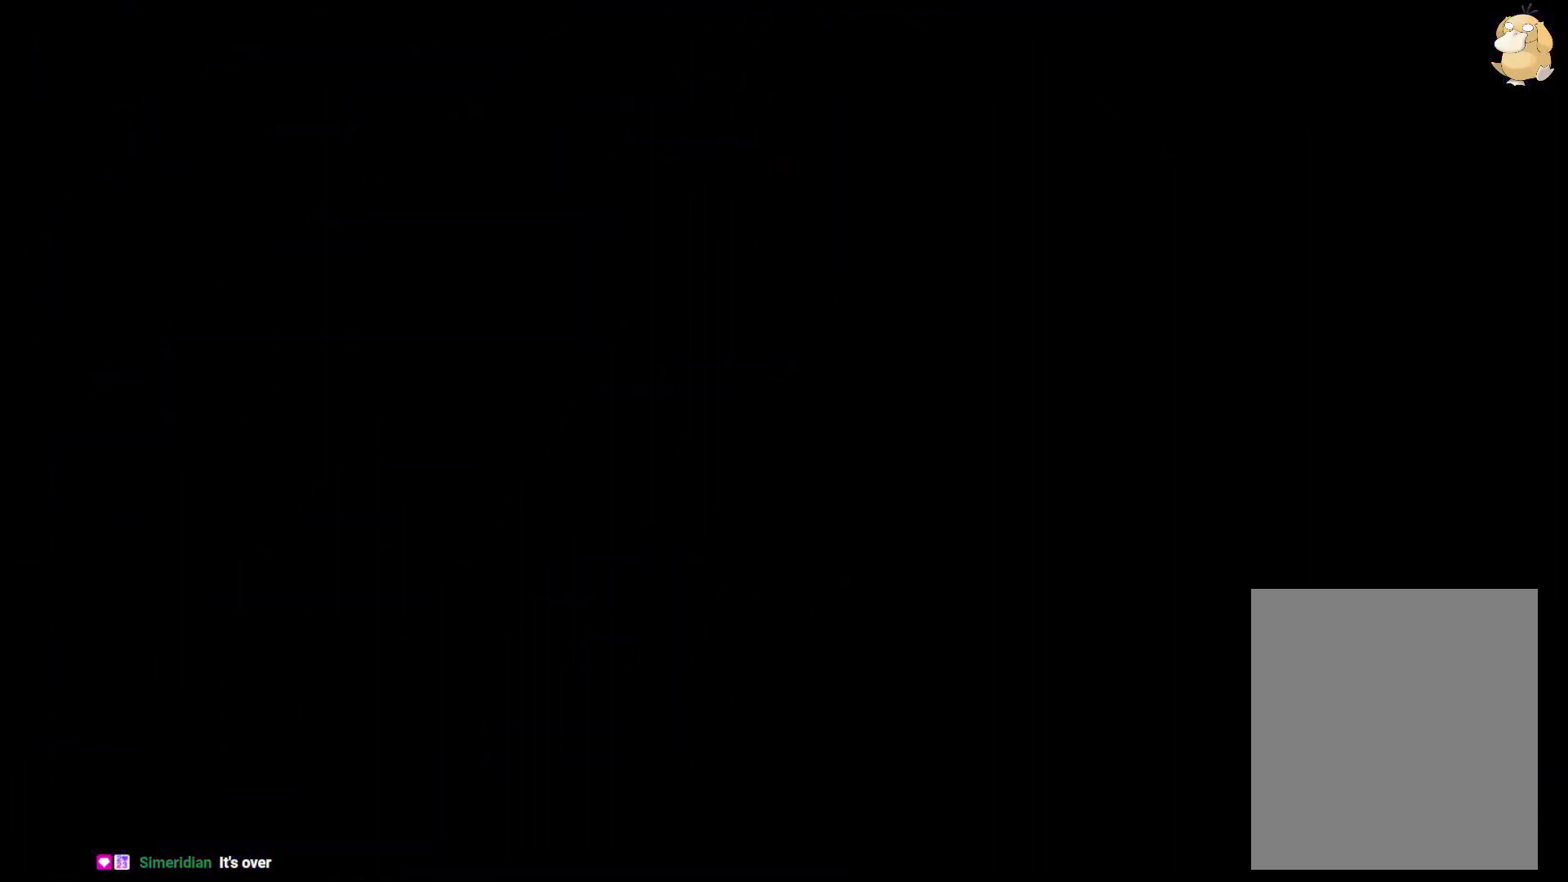
{"buttons": ["Y", "DPAD_UP"], "left_stick": "center", "right_stick": "center", "events": [[450, "DPAD_UP", "down"], [483, "Y", "down"]]}
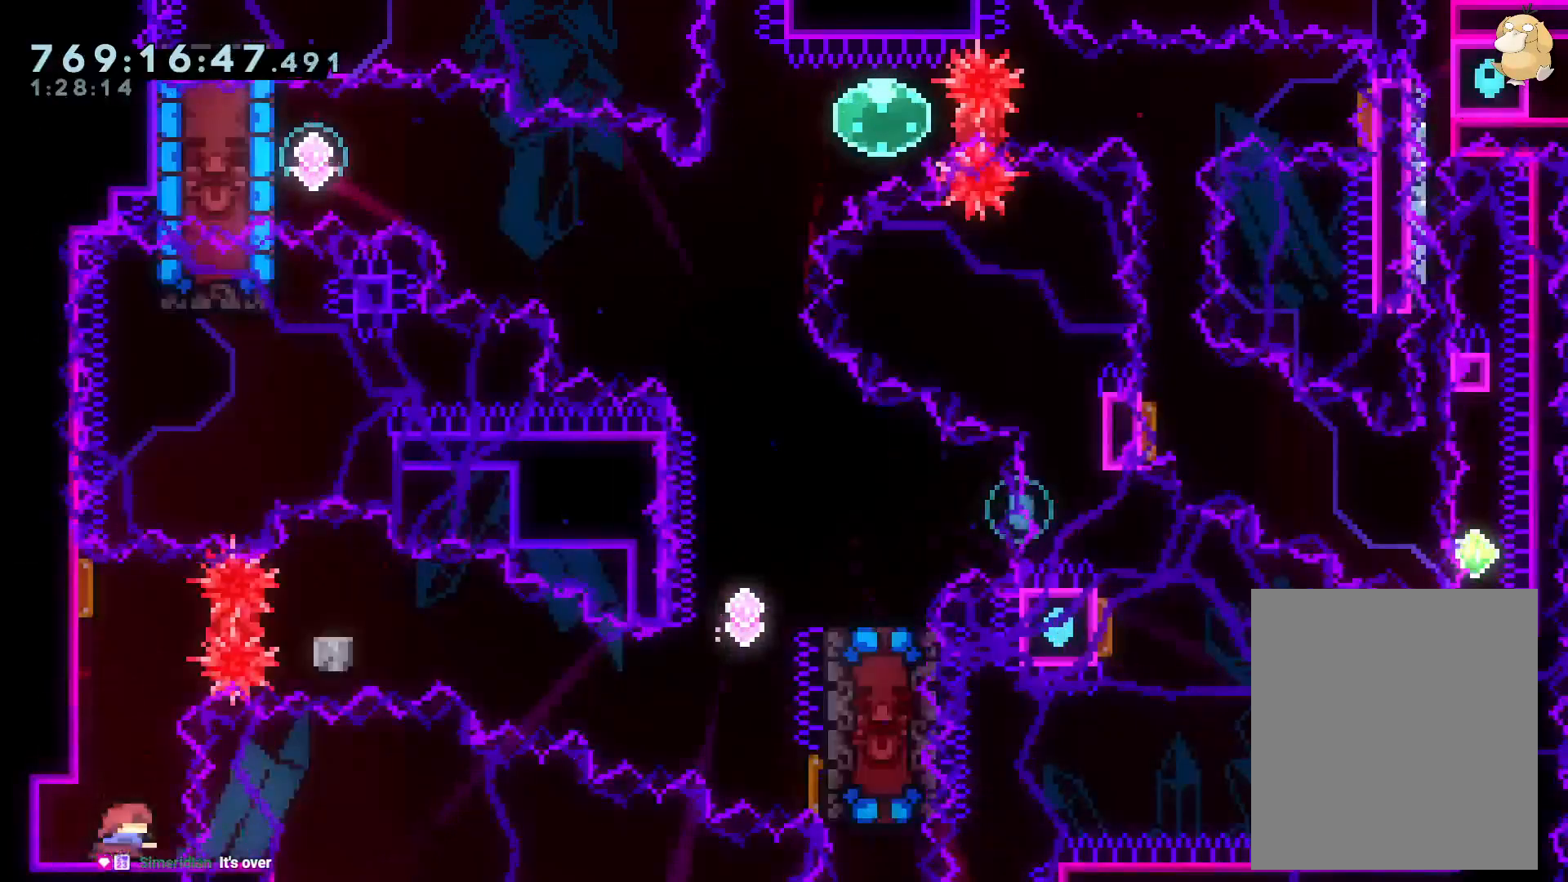
{"buttons": ["B", "Y", "DPAD_DOWN", "DPAD_RIGHT"], "left_stick": "center", "right_stick": "center", "events": [[100, "DPAD_UP", "up"], [117, "Y", "up"], [183, "DPAD_RIGHT", "down"], [233, "R1", "down"], [333, "R1", "up"], [417, "B", "down"], [417, "DPAD_DOWN", "down"], [483, "Y", "down"]]}